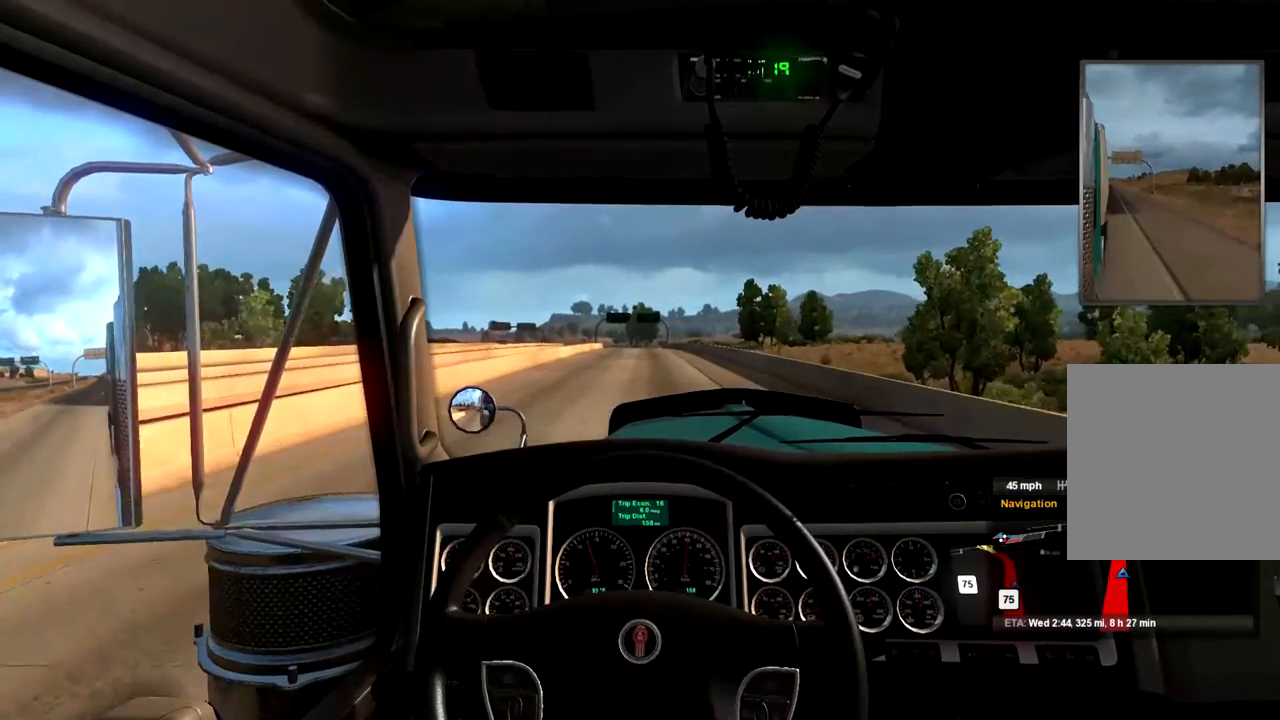
Gameplay with a controller (Xbox layout); each line is a JSON object with the inputs held at the frame after it. "events" lists button and stick changes between this image and that frame as [ms after this image, input, new state], when the widget could be followed in between.
{"buttons": ["R2"], "left_stick": "center", "right_stick": "center", "events": []}
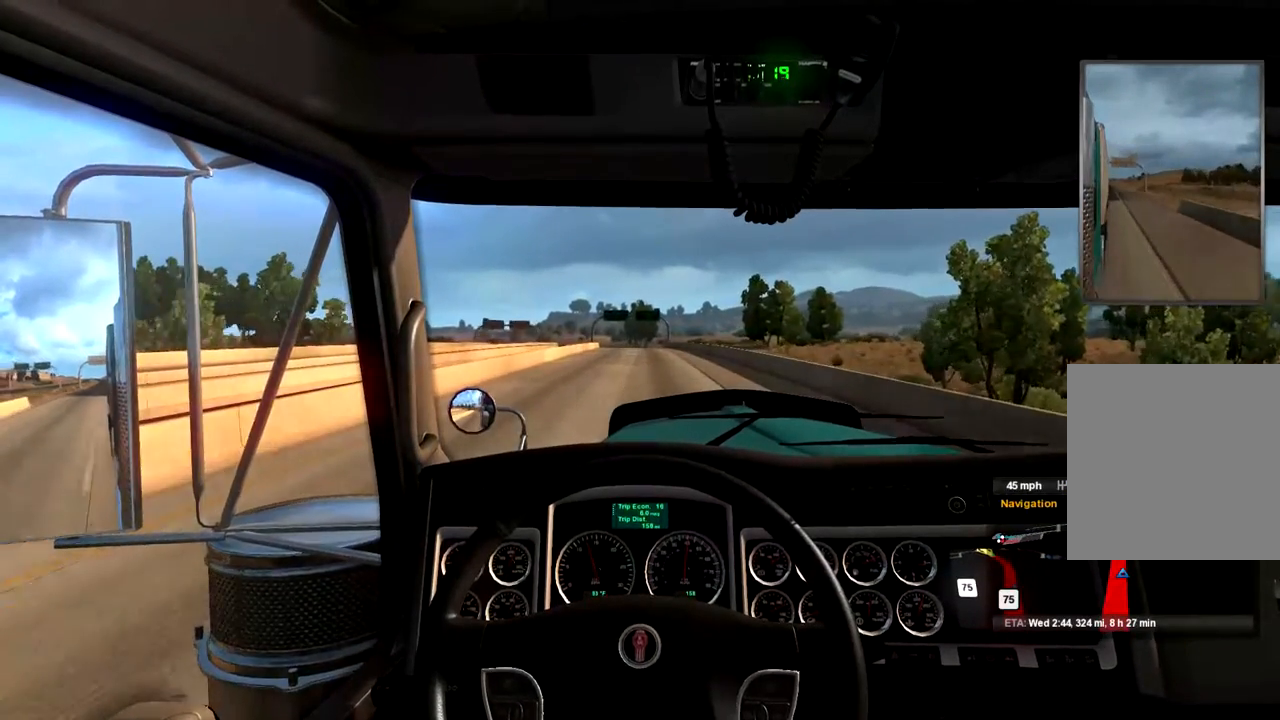
{"buttons": ["R2"], "left_stick": "center", "right_stick": "center", "events": [[33, "left_stick", "right"], [100, "left_stick", "center"]]}
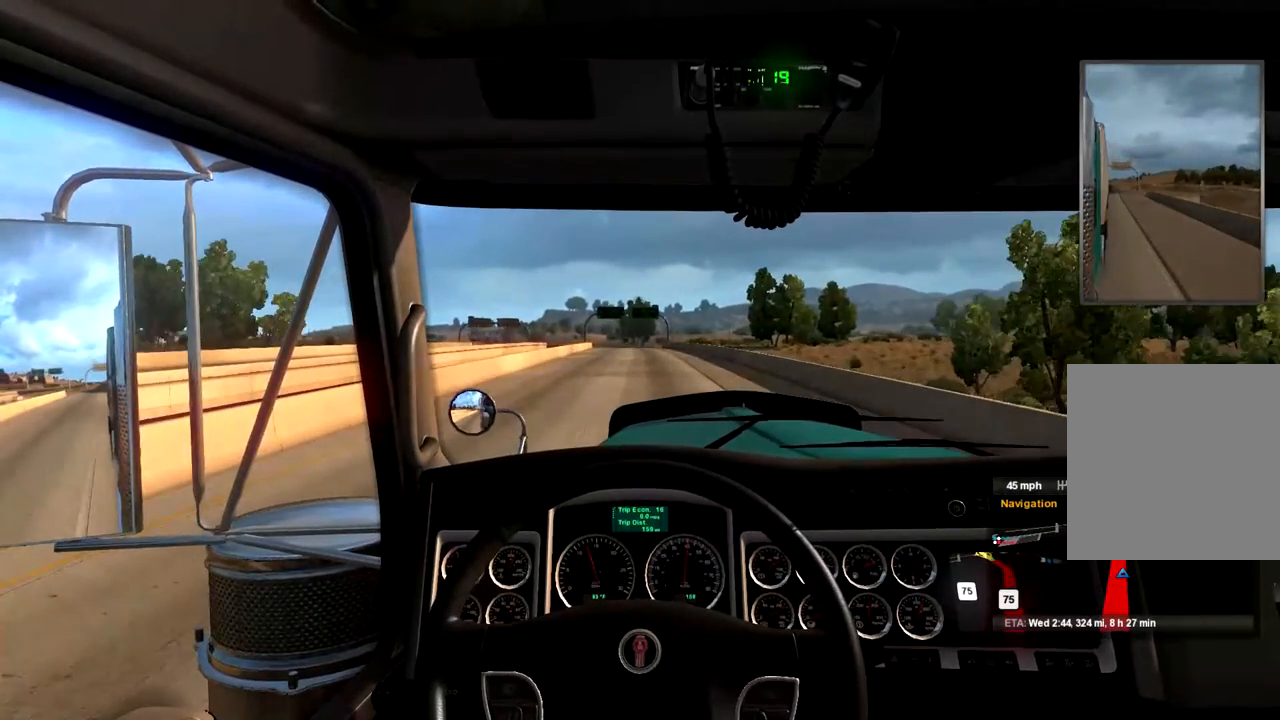
{"buttons": ["R2"], "left_stick": "center", "right_stick": "center", "events": []}
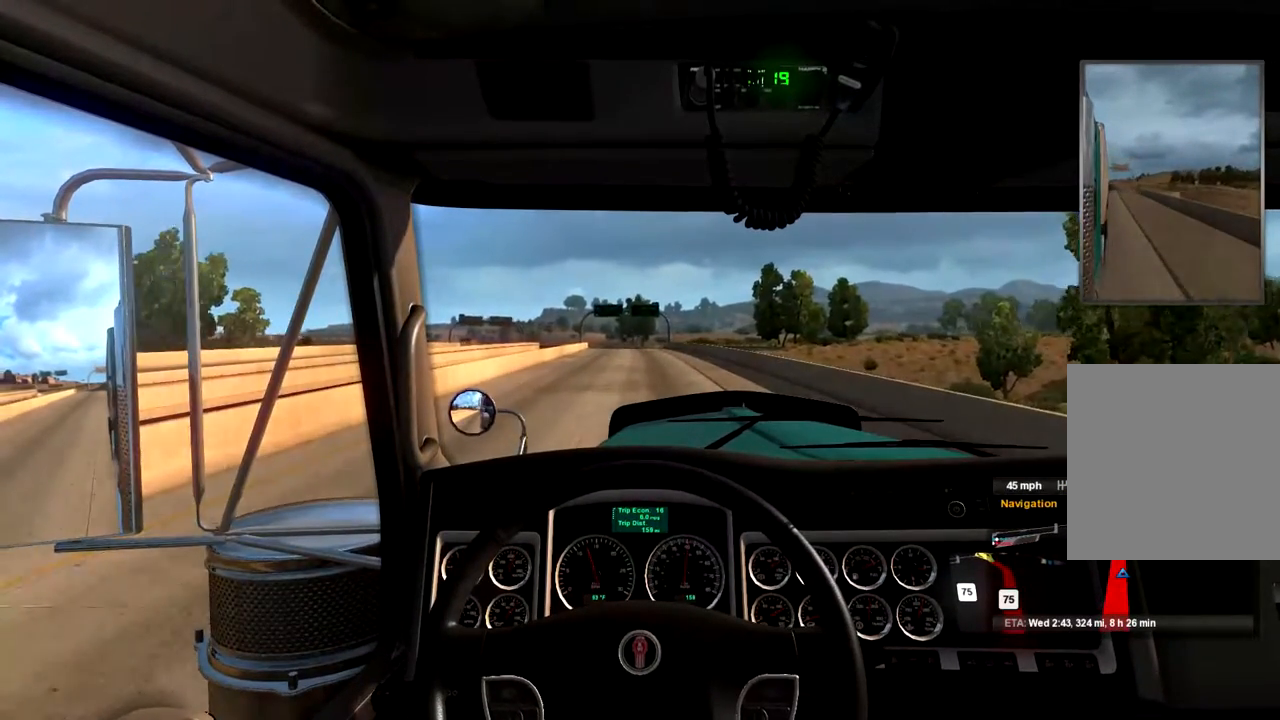
{"buttons": ["R2"], "left_stick": "center", "right_stick": "center", "events": []}
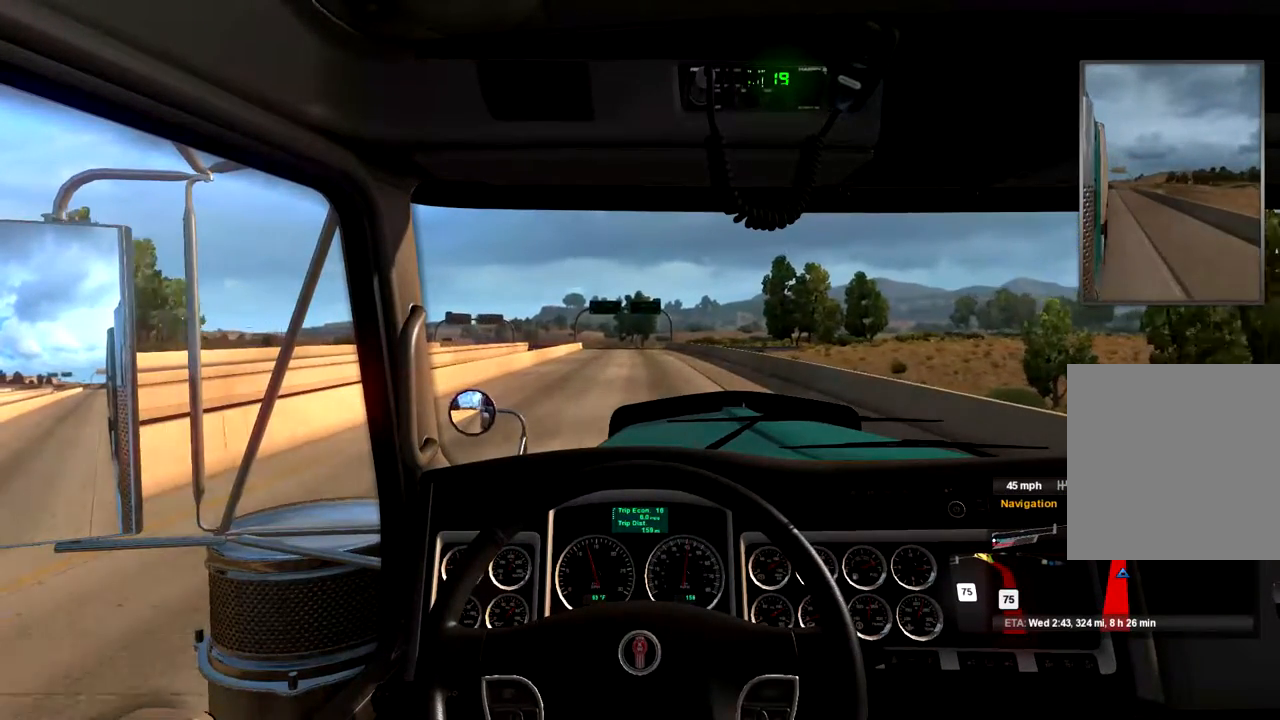
{"buttons": ["R2"], "left_stick": "center", "right_stick": "center", "events": []}
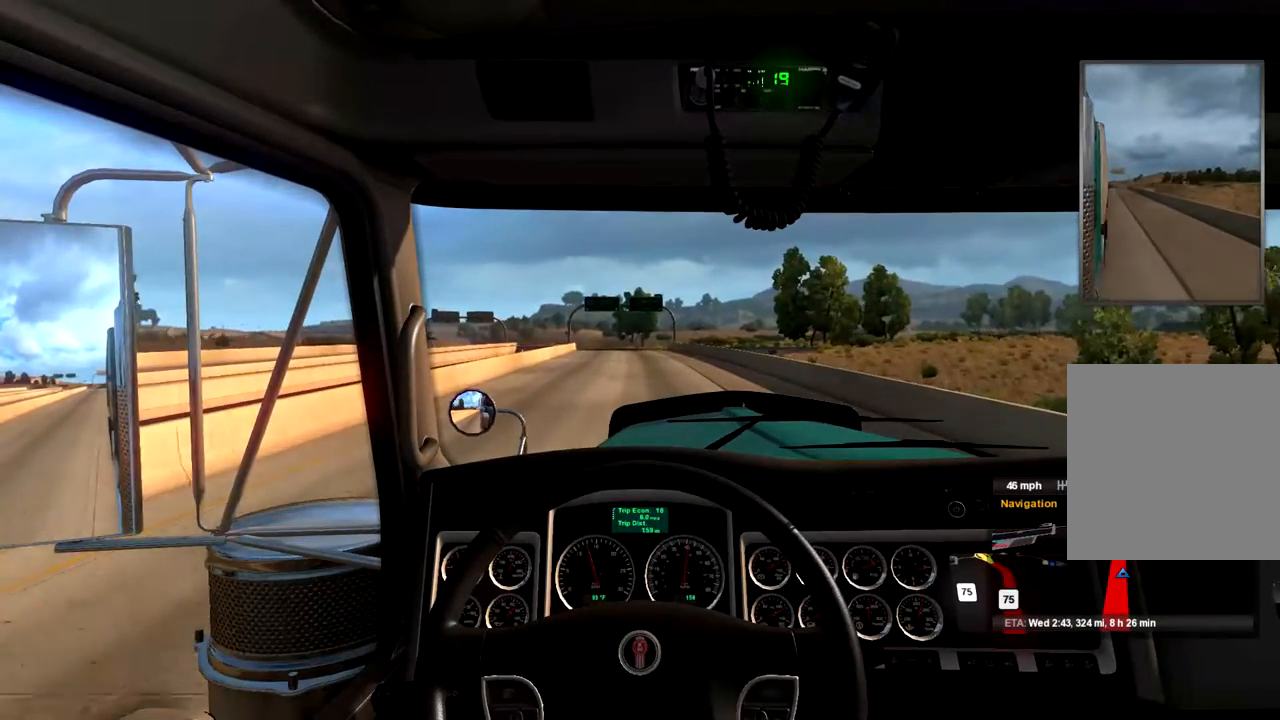
{"buttons": ["R2"], "left_stick": "center", "right_stick": "center", "events": []}
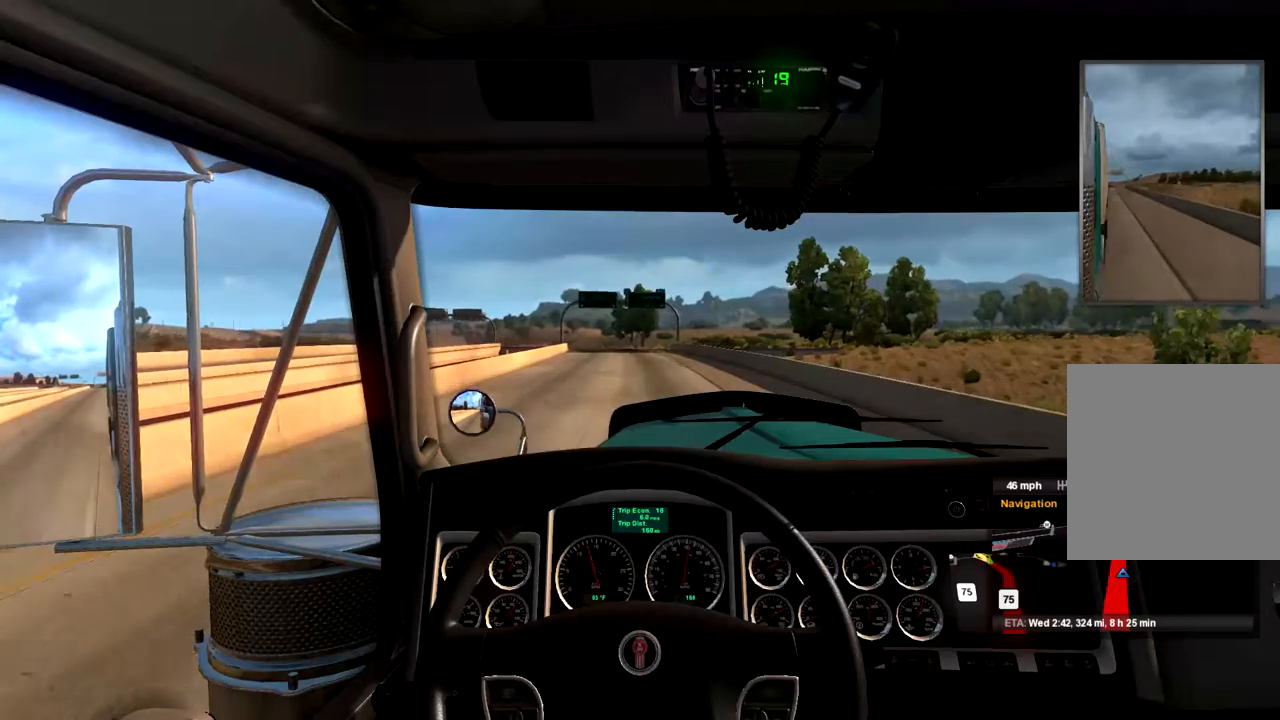
{"buttons": ["R2"], "left_stick": "center", "right_stick": "center", "events": [[400, "left_stick", "right"], [467, "left_stick", "center"]]}
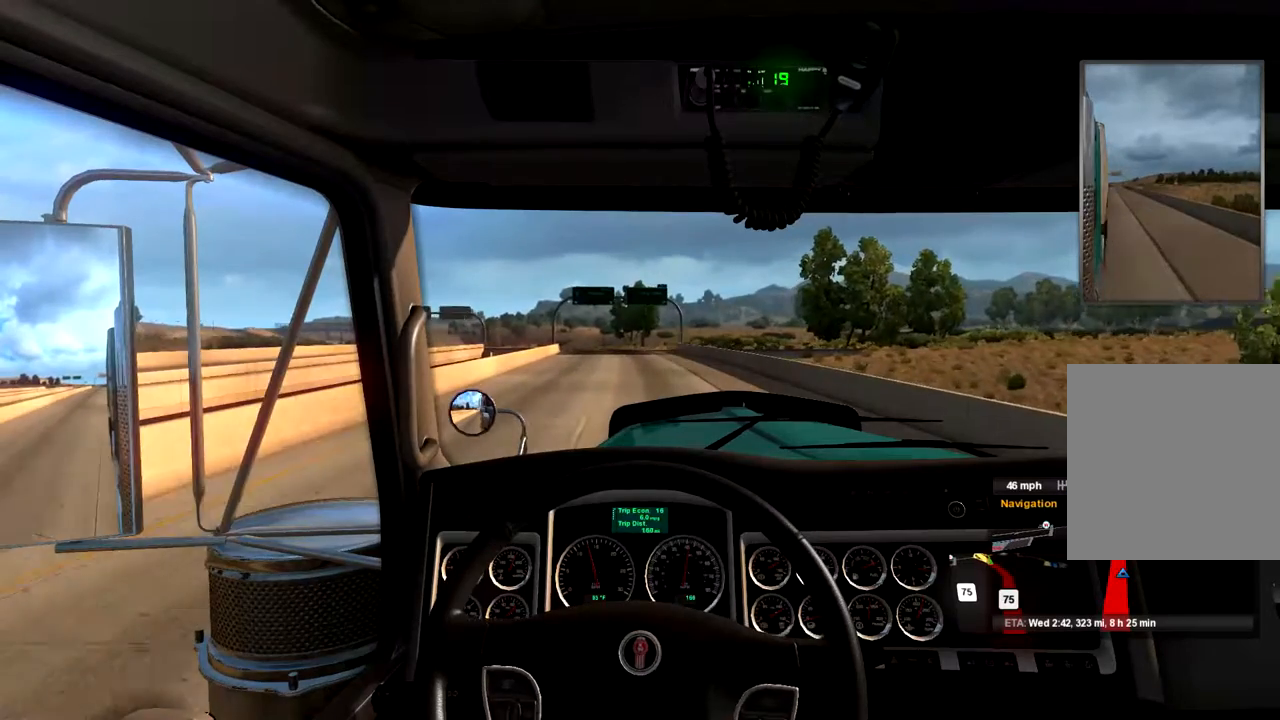
{"buttons": ["R2"], "left_stick": "center", "right_stick": "center", "events": [[433, "left_stick", "left"], [500, "left_stick", "center"]]}
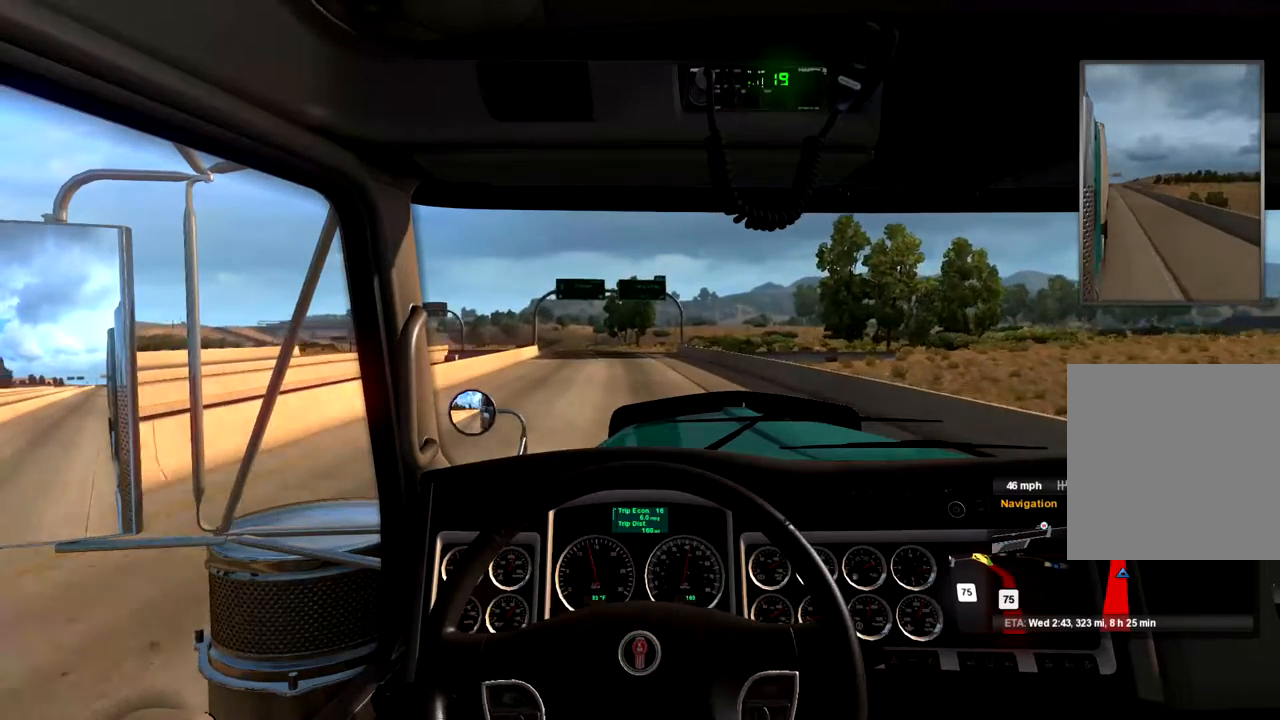
{"buttons": ["R2"], "left_stick": "center", "right_stick": "center", "events": [[367, "left_stick", "left"], [467, "left_stick", "center"]]}
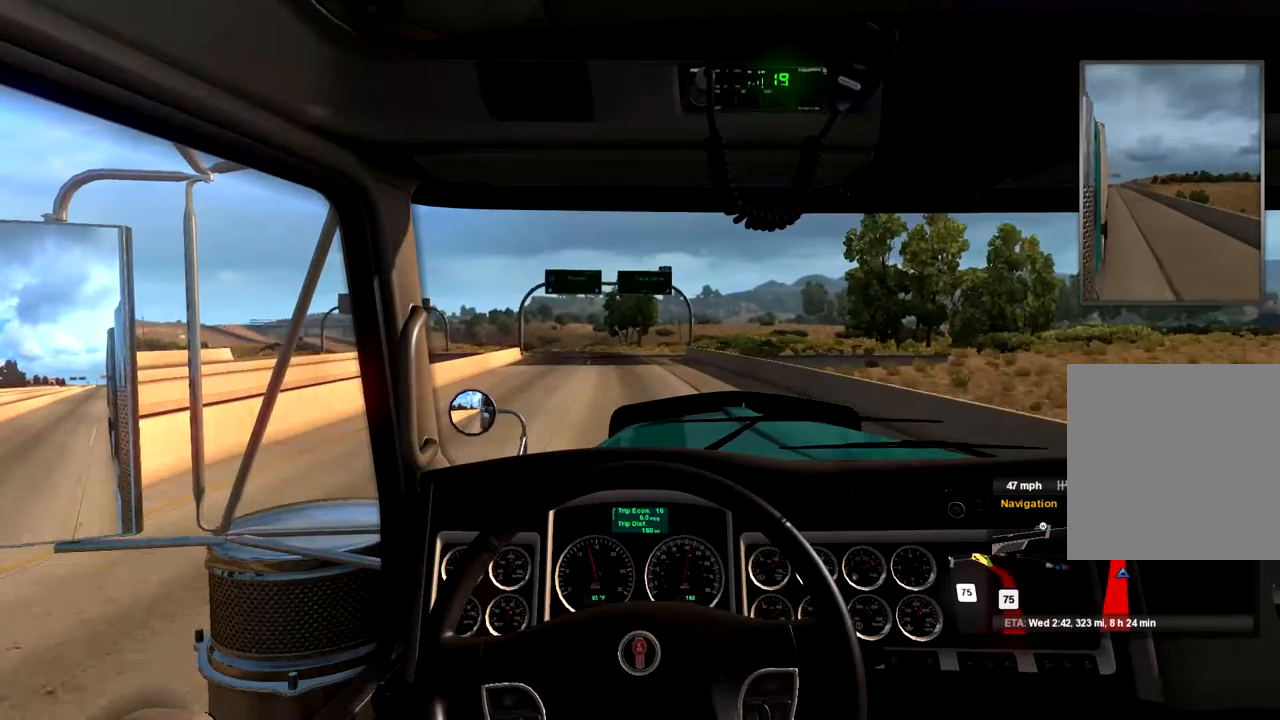
{"buttons": ["R2"], "left_stick": "center", "right_stick": "center", "events": [[233, "left_stick", "left"], [400, "left_stick", "center"]]}
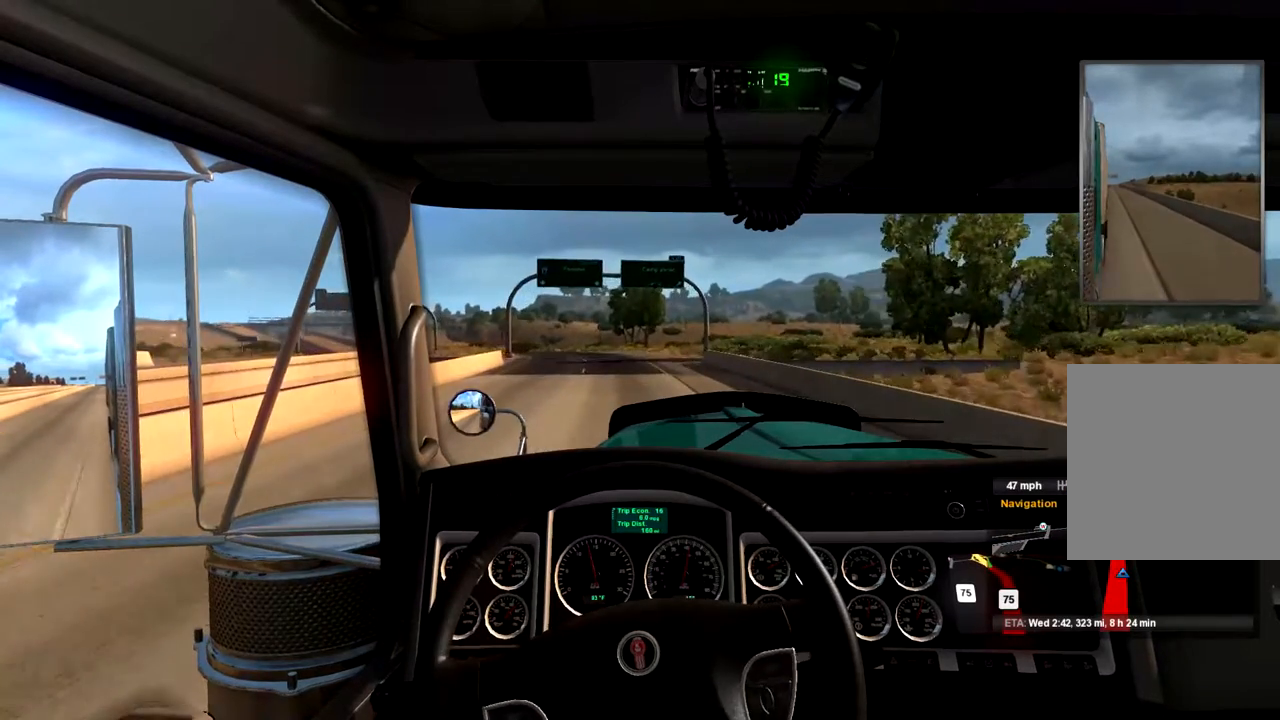
{"buttons": ["R2"], "left_stick": "left", "right_stick": "center", "events": [[433, "left_stick", "left"]]}
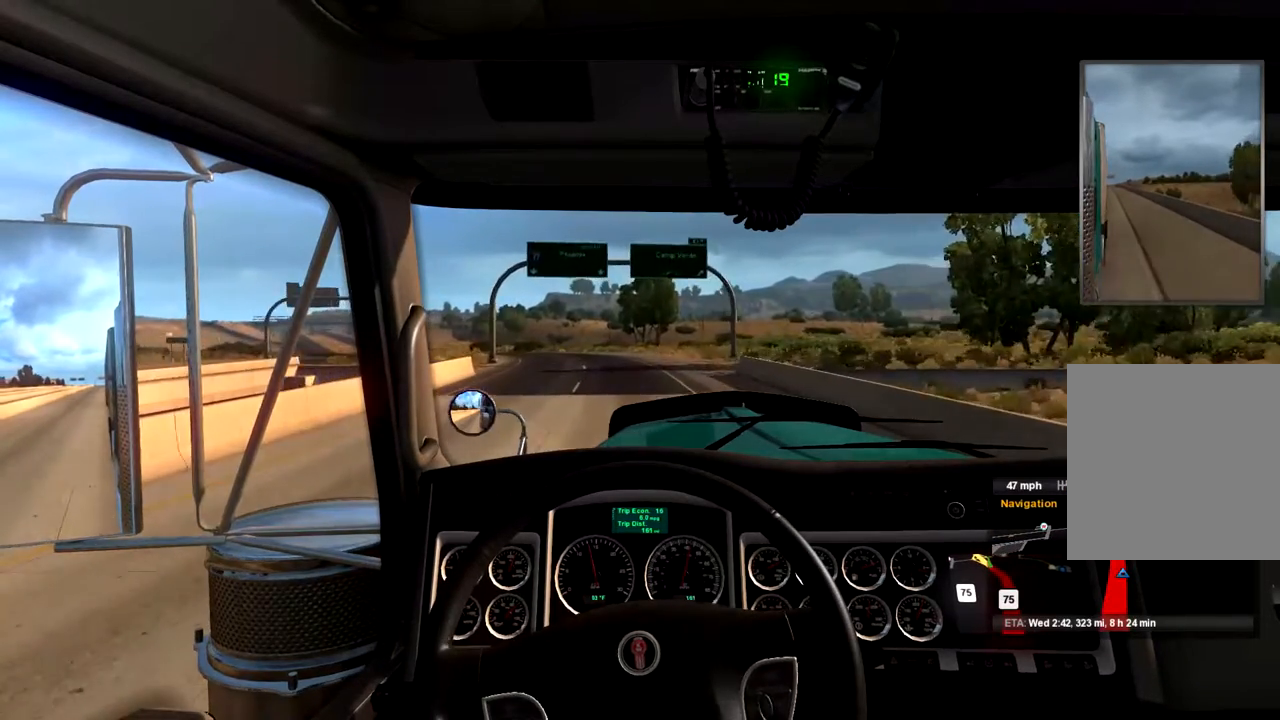
{"buttons": ["R2"], "left_stick": "left", "right_stick": "center", "events": [[67, "left_stick", "center"], [500, "left_stick", "left"]]}
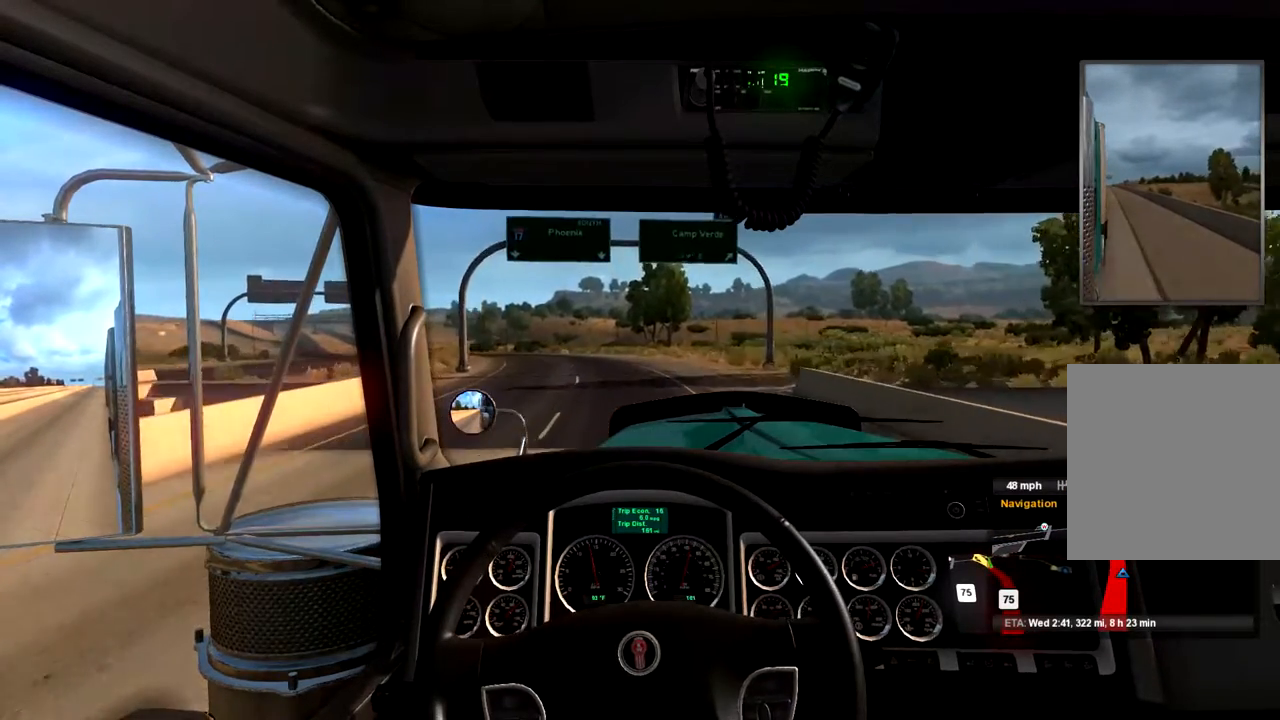
{"buttons": ["R2"], "left_stick": "left", "right_stick": "center", "events": []}
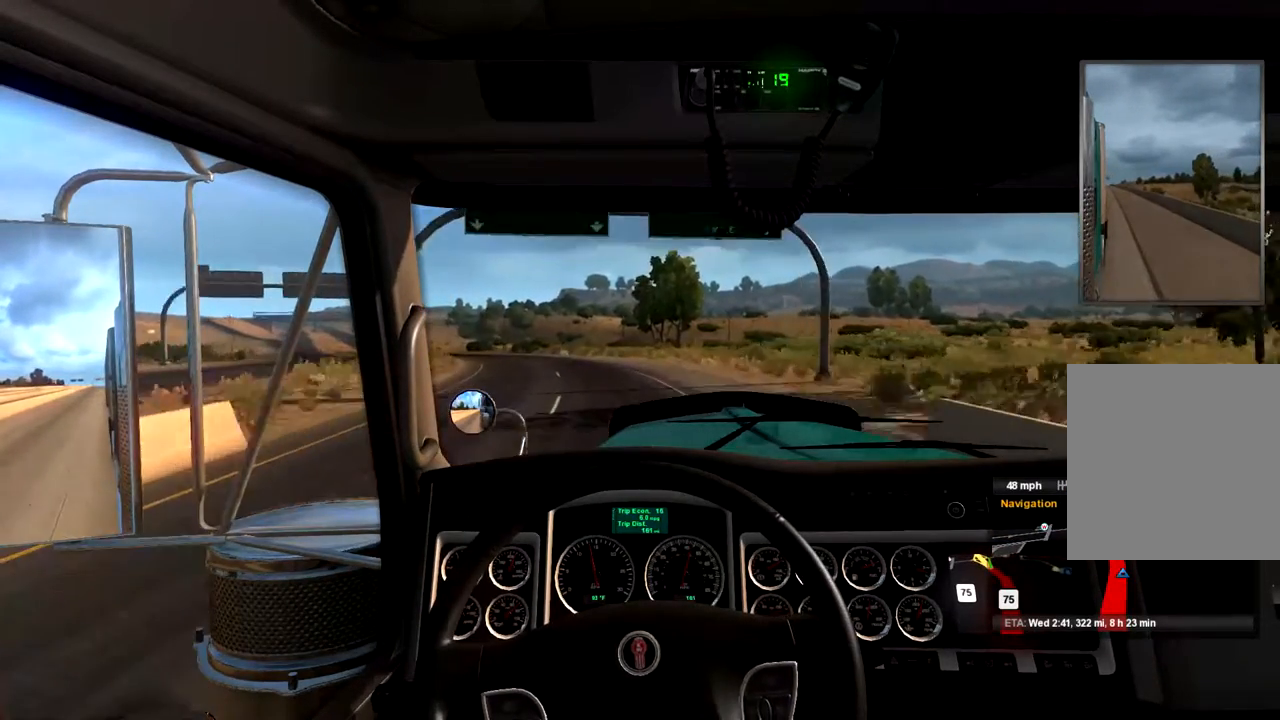
{"buttons": ["R2"], "left_stick": "left", "right_stick": "center", "events": []}
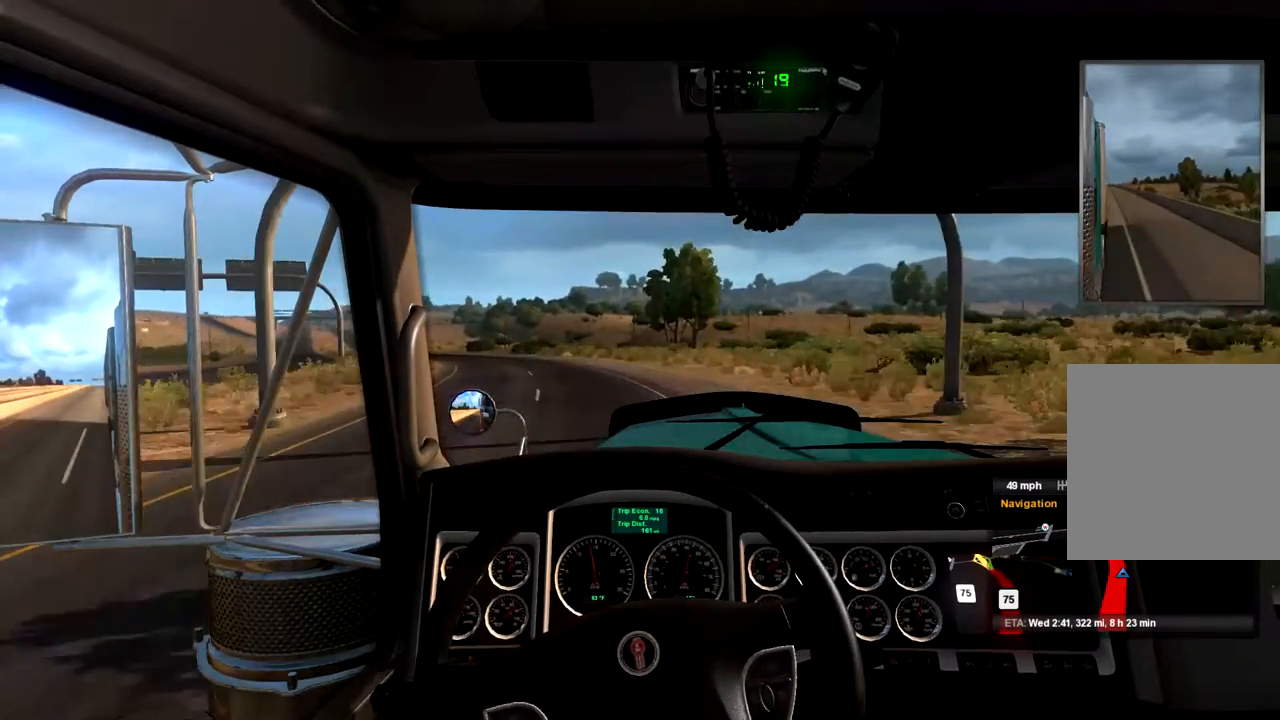
{"buttons": ["R2"], "left_stick": "left", "right_stick": "center", "events": []}
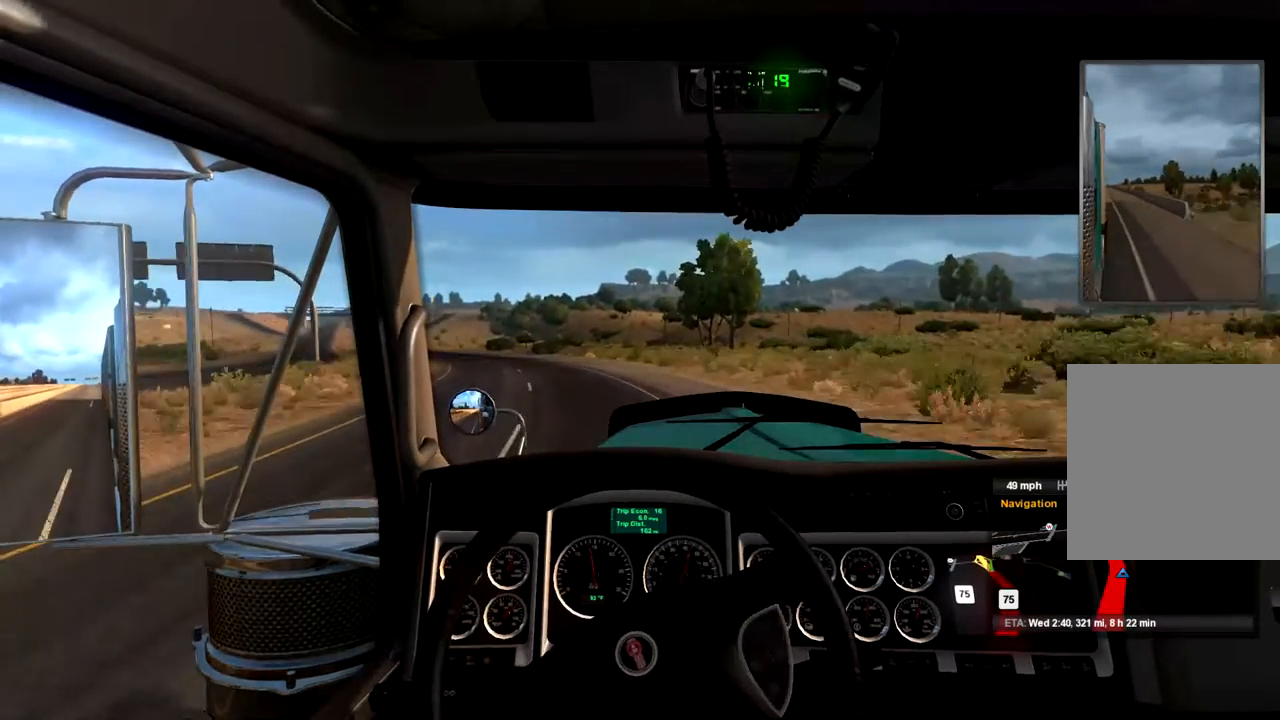
{"buttons": ["R2"], "left_stick": "left", "right_stick": "center", "events": [[33, "left_stick", "center"], [233, "left_stick", "left"]]}
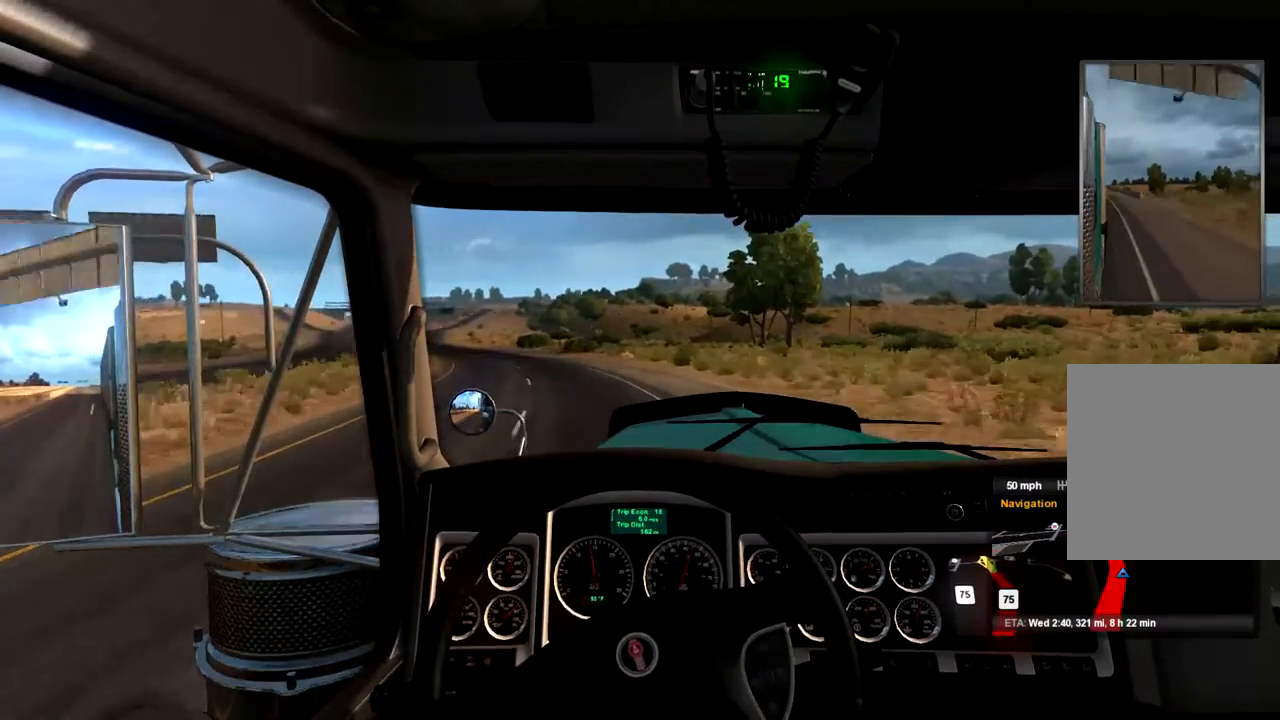
{"buttons": ["R2"], "left_stick": "left", "right_stick": "center", "events": []}
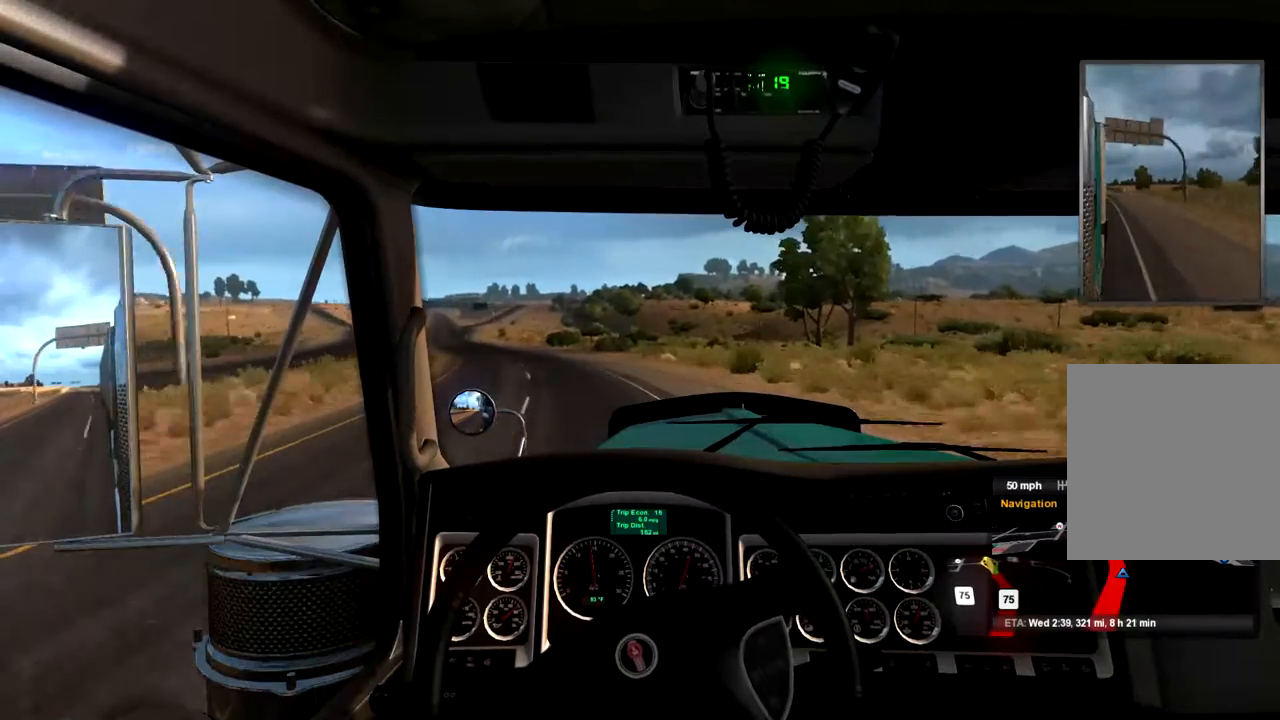
{"buttons": ["R2"], "left_stick": "left", "right_stick": "center", "events": []}
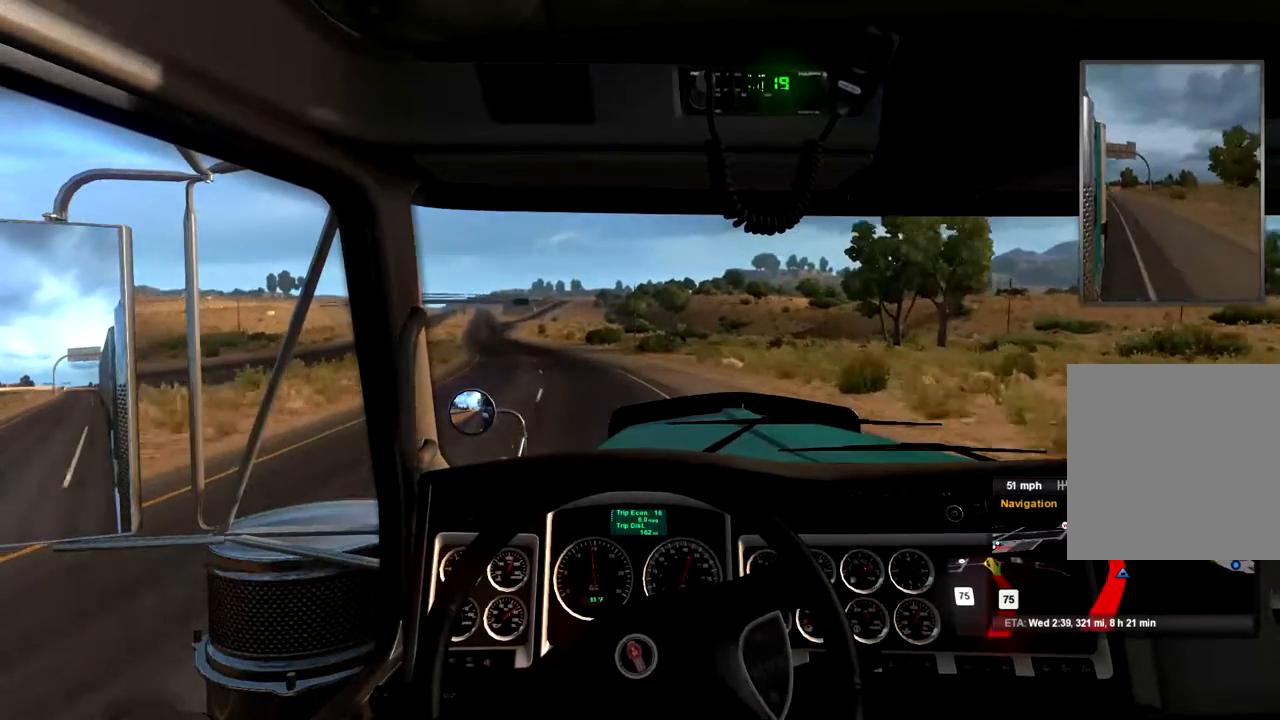
{"buttons": ["R2"], "left_stick": "left", "right_stick": "center", "events": [[167, "left_stick", "center"], [400, "left_stick", "left"]]}
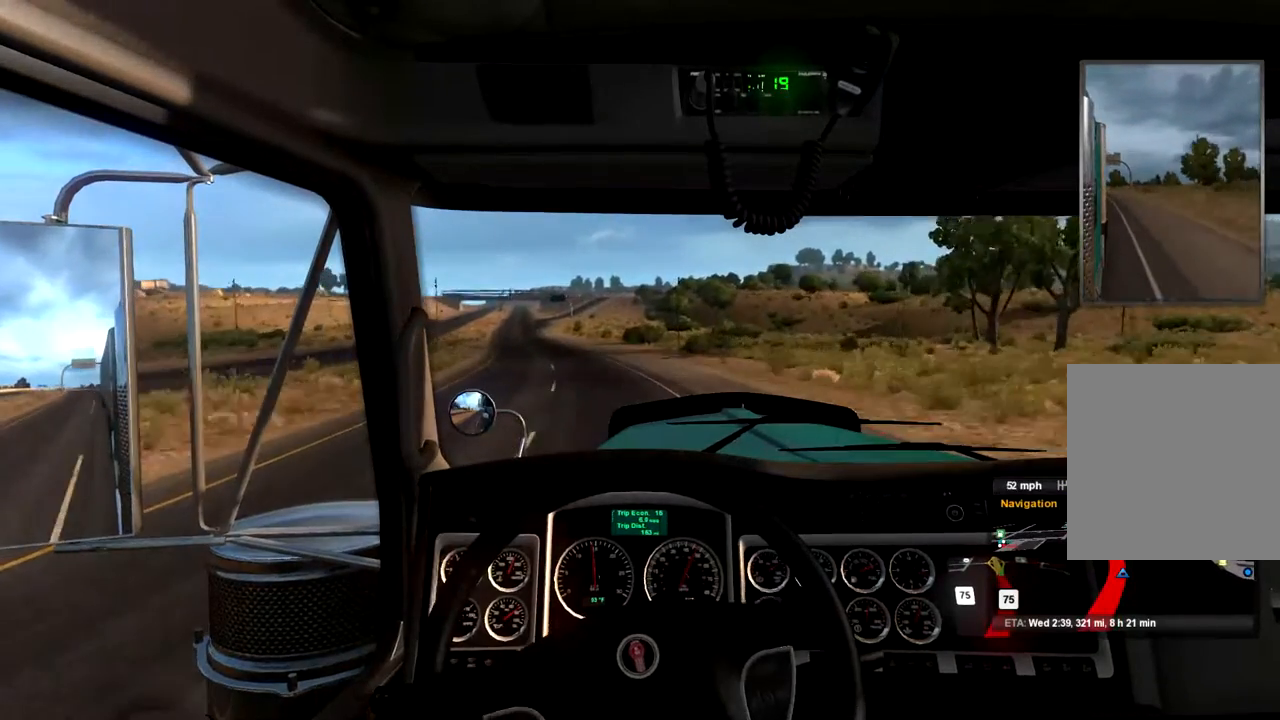
{"buttons": ["R2"], "left_stick": "center", "right_stick": "center", "events": [[267, "left_stick", "center"]]}
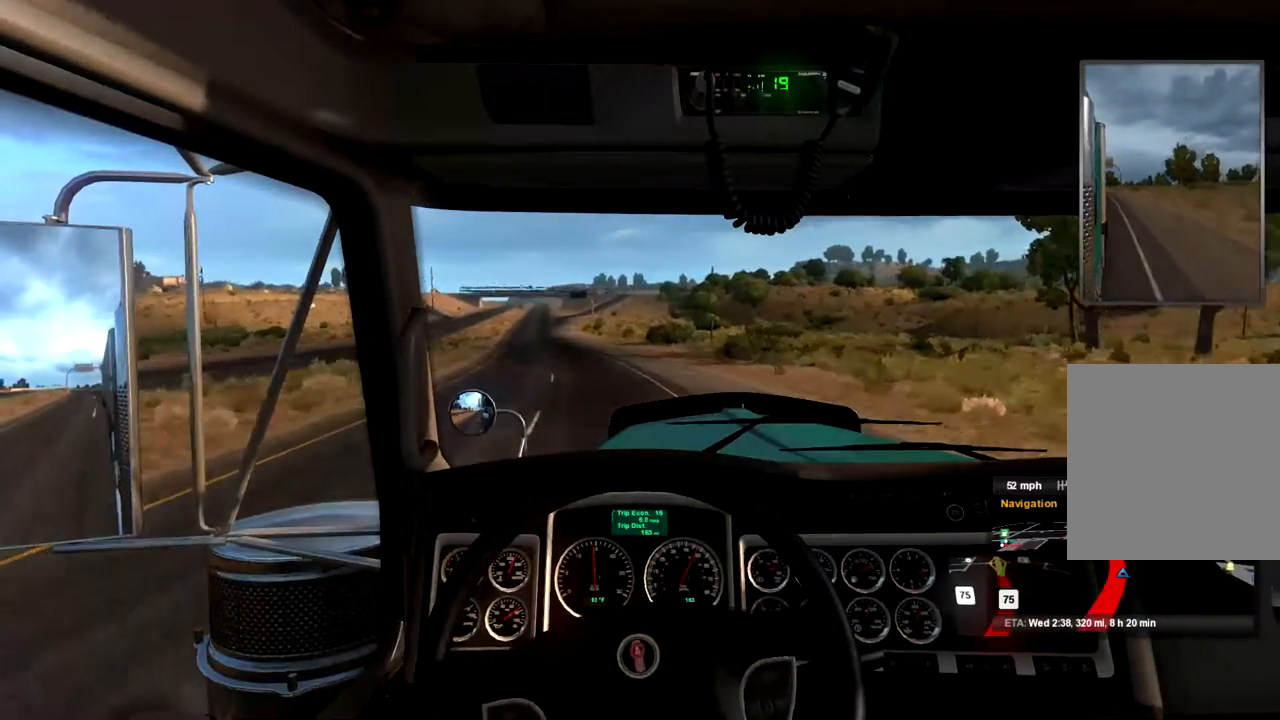
{"buttons": ["R2"], "left_stick": "left", "right_stick": "center", "events": [[67, "left_stick", "left"], [200, "left_stick", "center"], [367, "left_stick", "left"]]}
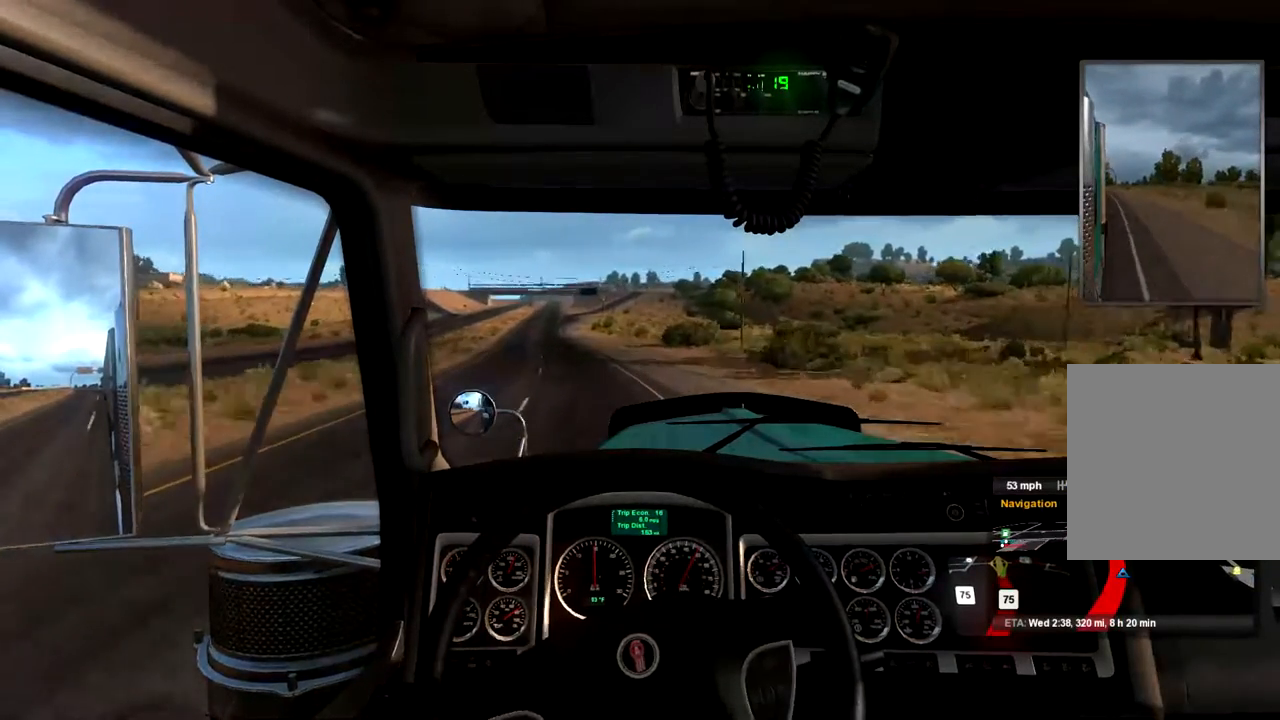
{"buttons": ["R2"], "left_stick": "left", "right_stick": "center", "events": [[133, "left_stick", "center"], [333, "left_stick", "left"]]}
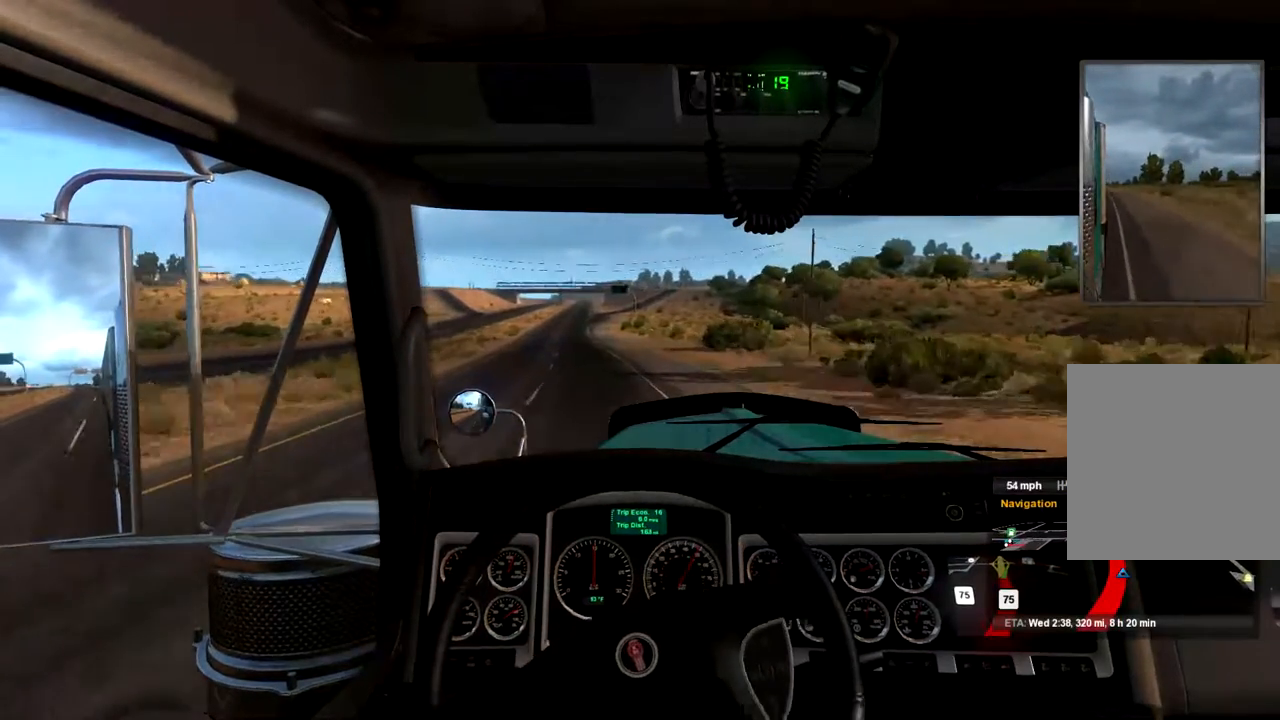
{"buttons": ["R2"], "left_stick": "left", "right_stick": "center", "events": [[33, "left_stick", "center"], [433, "left_stick", "left"]]}
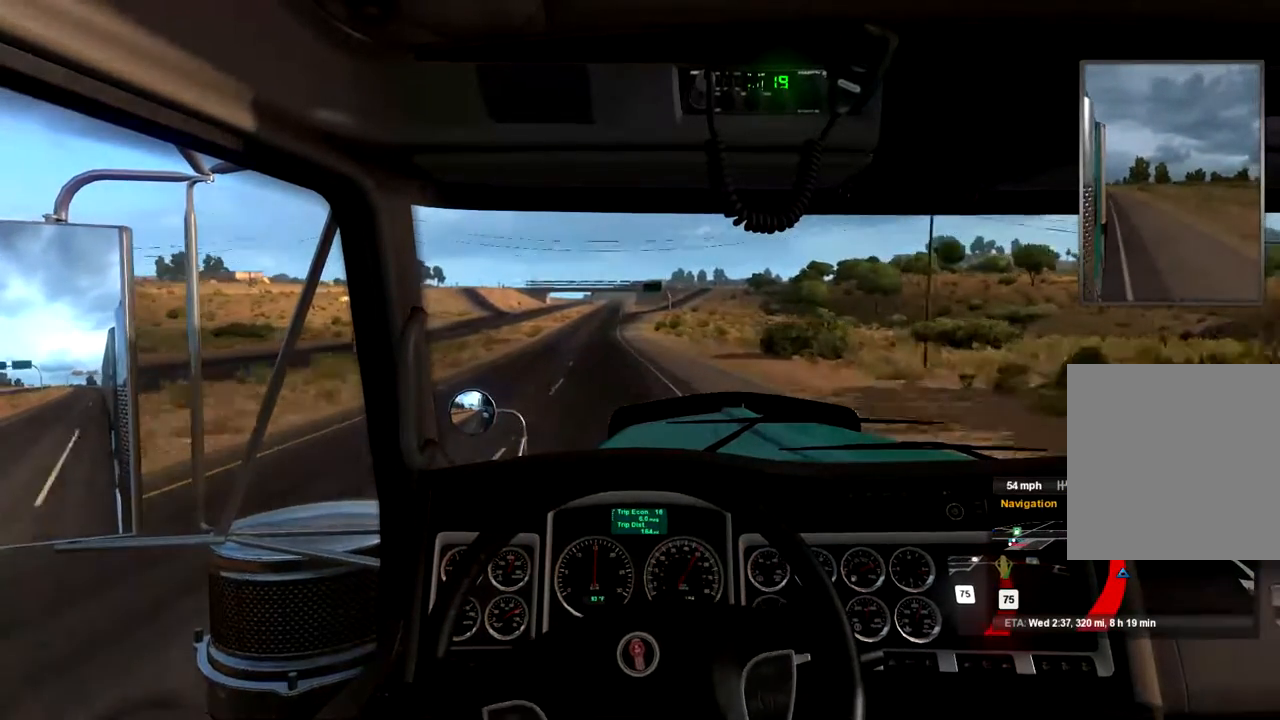
{"buttons": ["R2"], "left_stick": "left", "right_stick": "center", "events": [[100, "left_stick", "center"], [233, "left_stick", "left"]]}
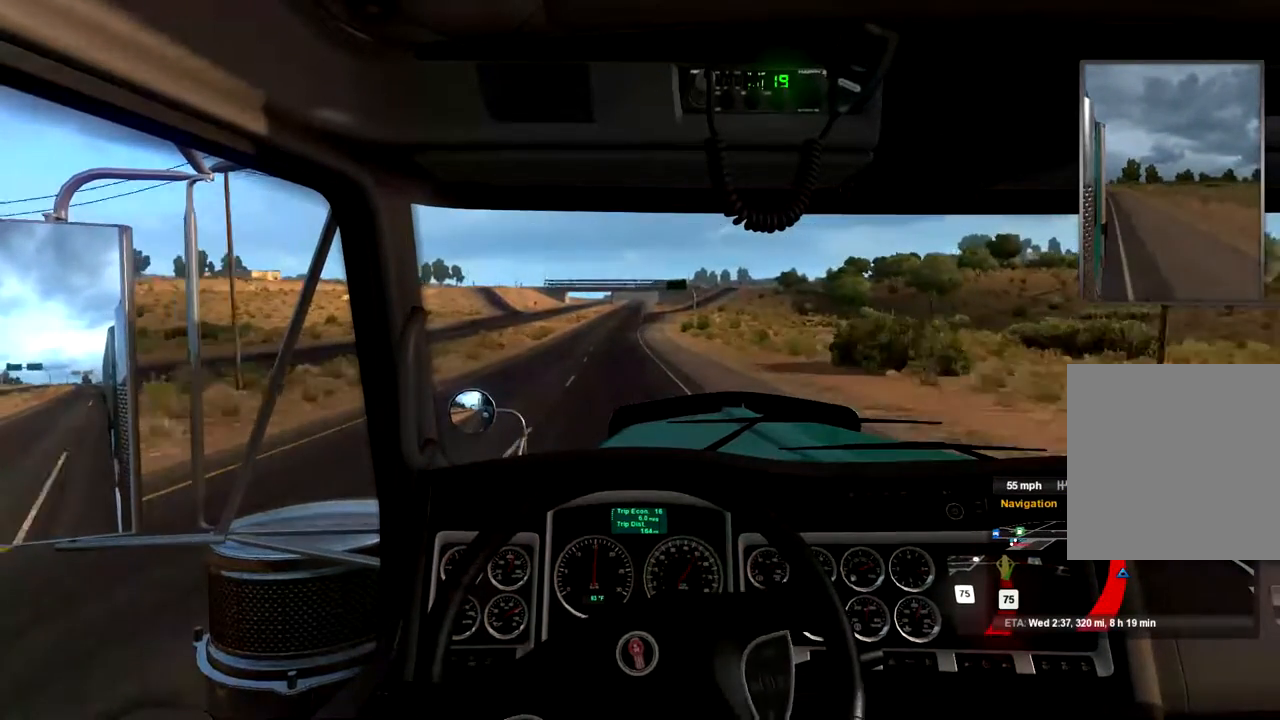
{"buttons": ["R2"], "left_stick": "center", "right_stick": "center", "events": [[133, "left_stick", "center"]]}
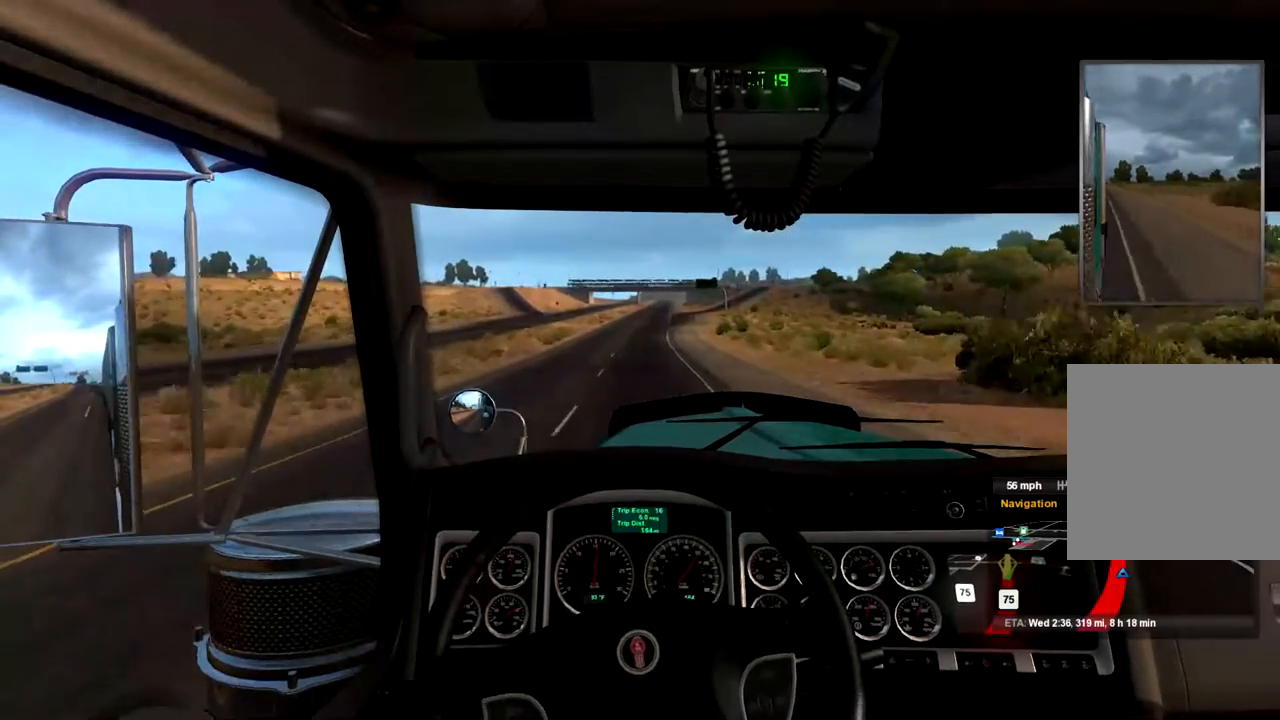
{"buttons": ["R2"], "left_stick": "center", "right_stick": "center", "events": [[300, "left_stick", "right"], [467, "left_stick", "center"]]}
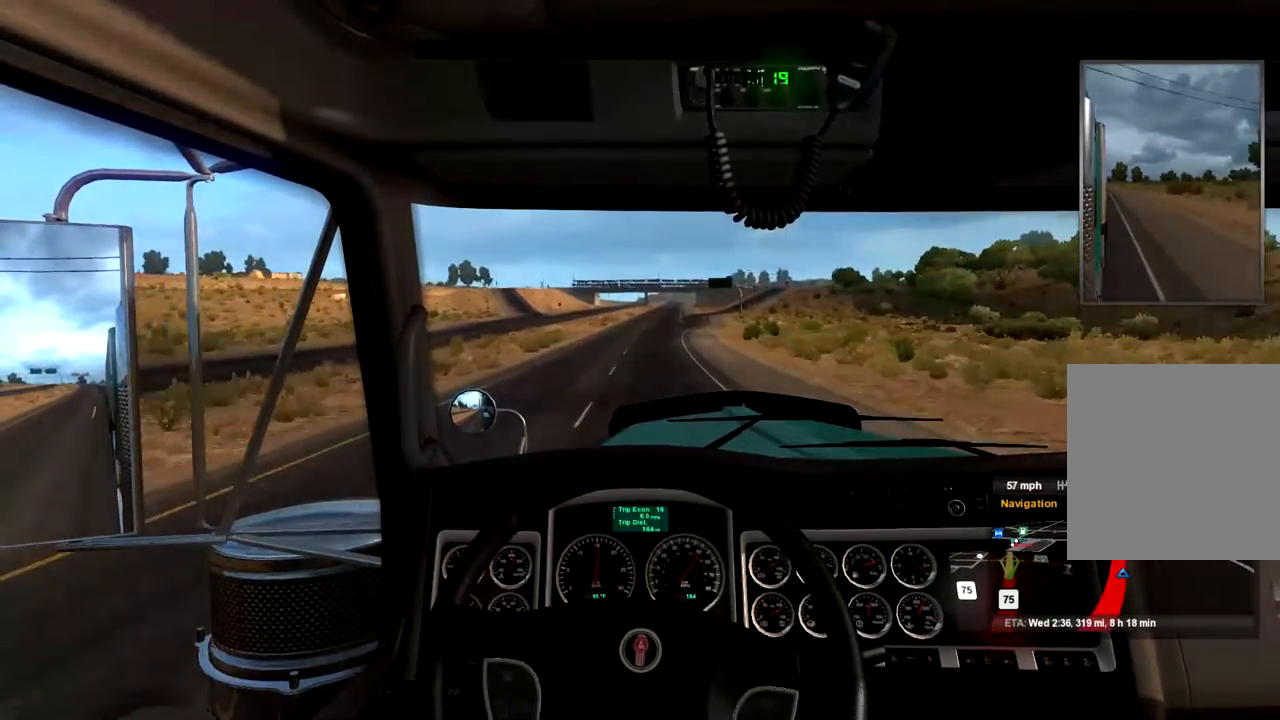
{"buttons": ["R2"], "left_stick": "center", "right_stick": "center", "events": []}
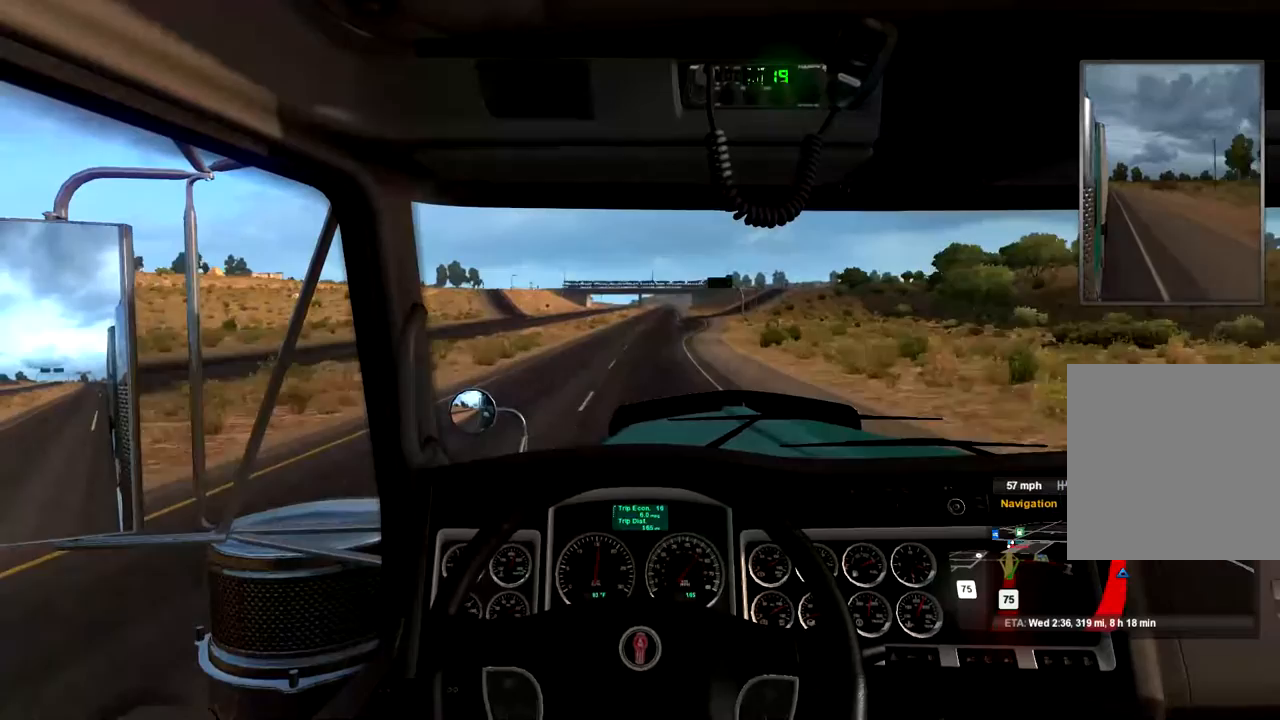
{"buttons": ["R2"], "left_stick": "center", "right_stick": "center", "events": []}
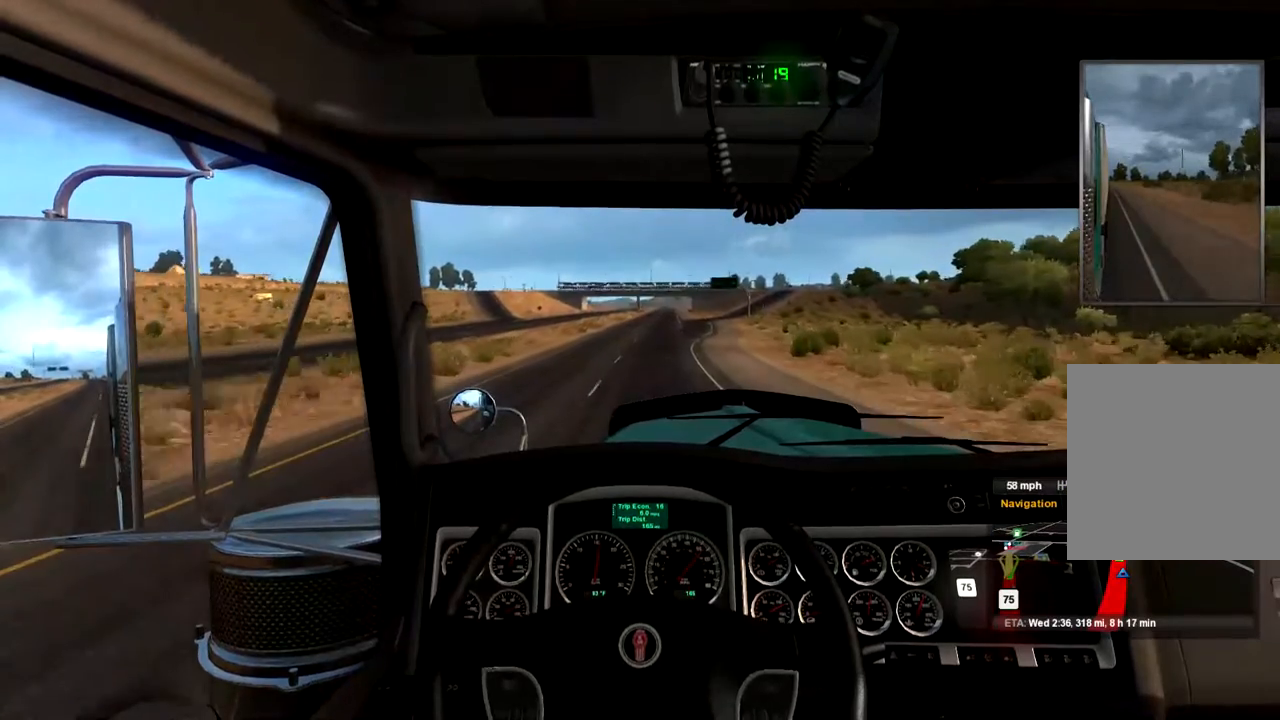
{"buttons": ["R2"], "left_stick": "center", "right_stick": "center", "events": [[33, "left_stick", "right"], [233, "left_stick", "center"]]}
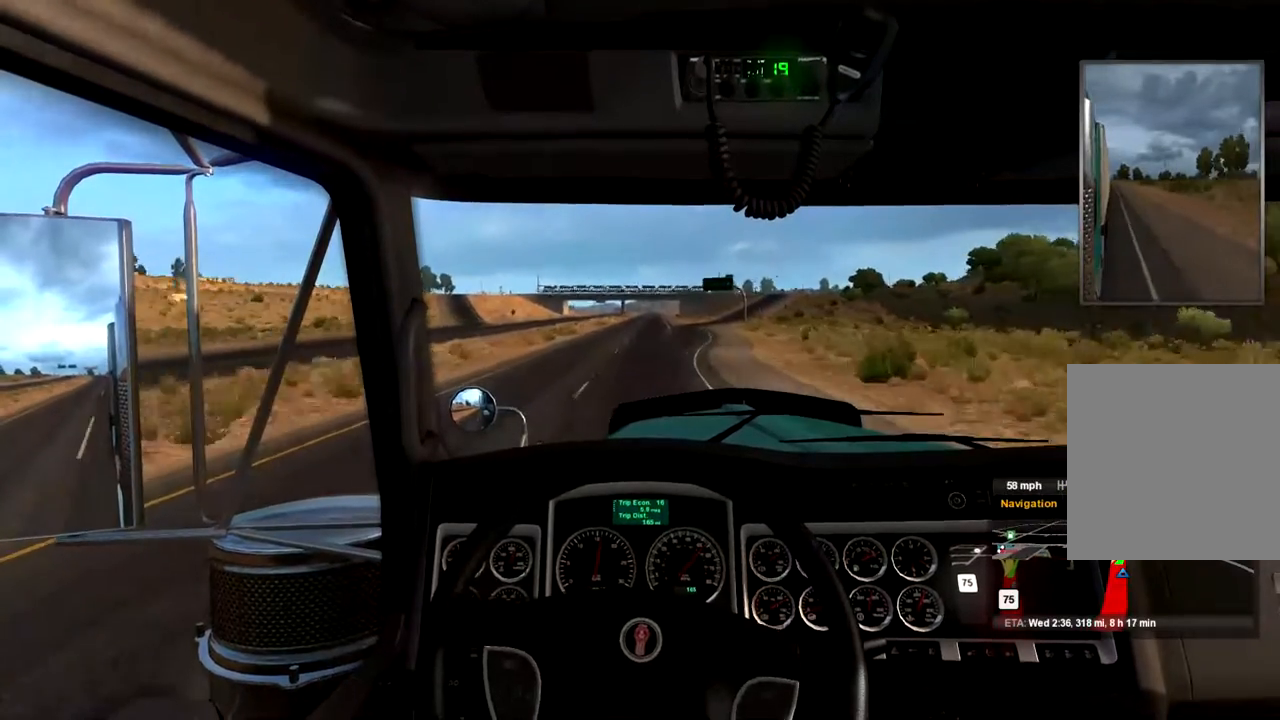
{"buttons": ["R1", "R2"], "left_stick": "center", "right_stick": "center", "events": [[467, "R1", "down"]]}